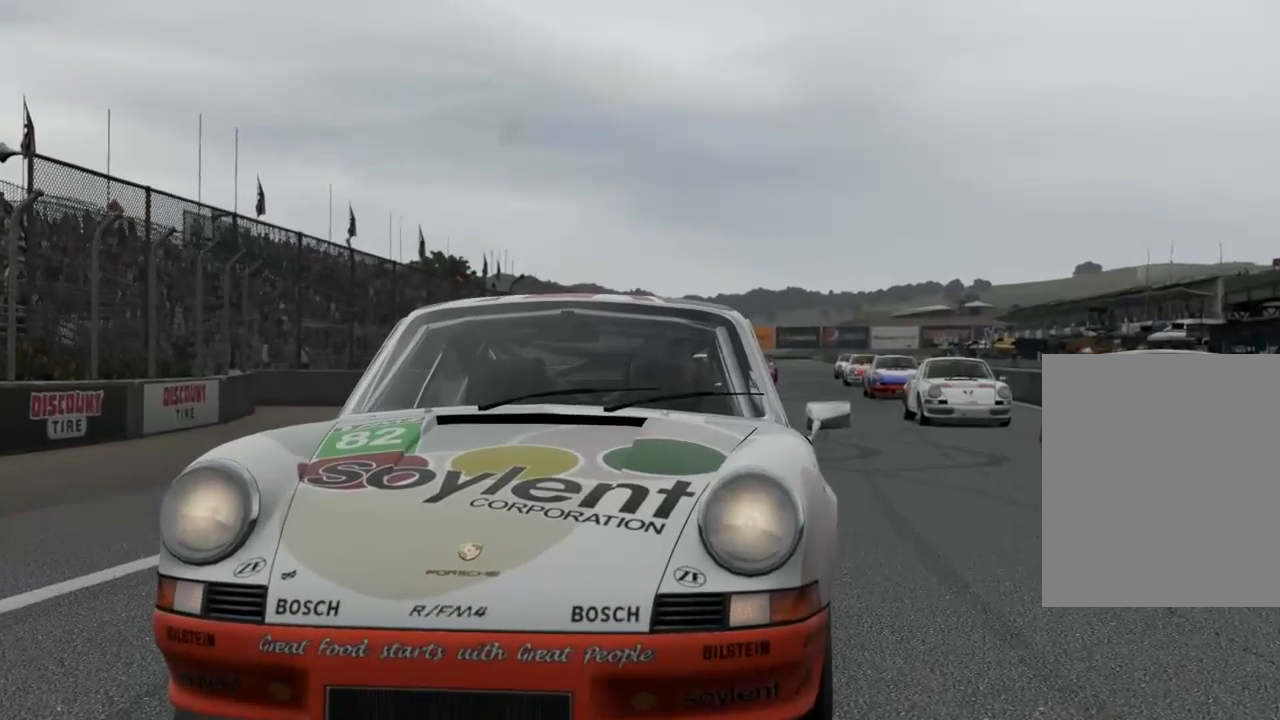
Gameplay with a controller (Xbox layout); each line is a JSON object with the inputs held at the frame after it. "events" lists button and stick changes between this image and that frame as [ms after this image, input, new state], when the widget could be followed in between.
{"buttons": ["R2"], "left_stick": "center", "right_stick": "center", "events": [[167, "R2", "down"]]}
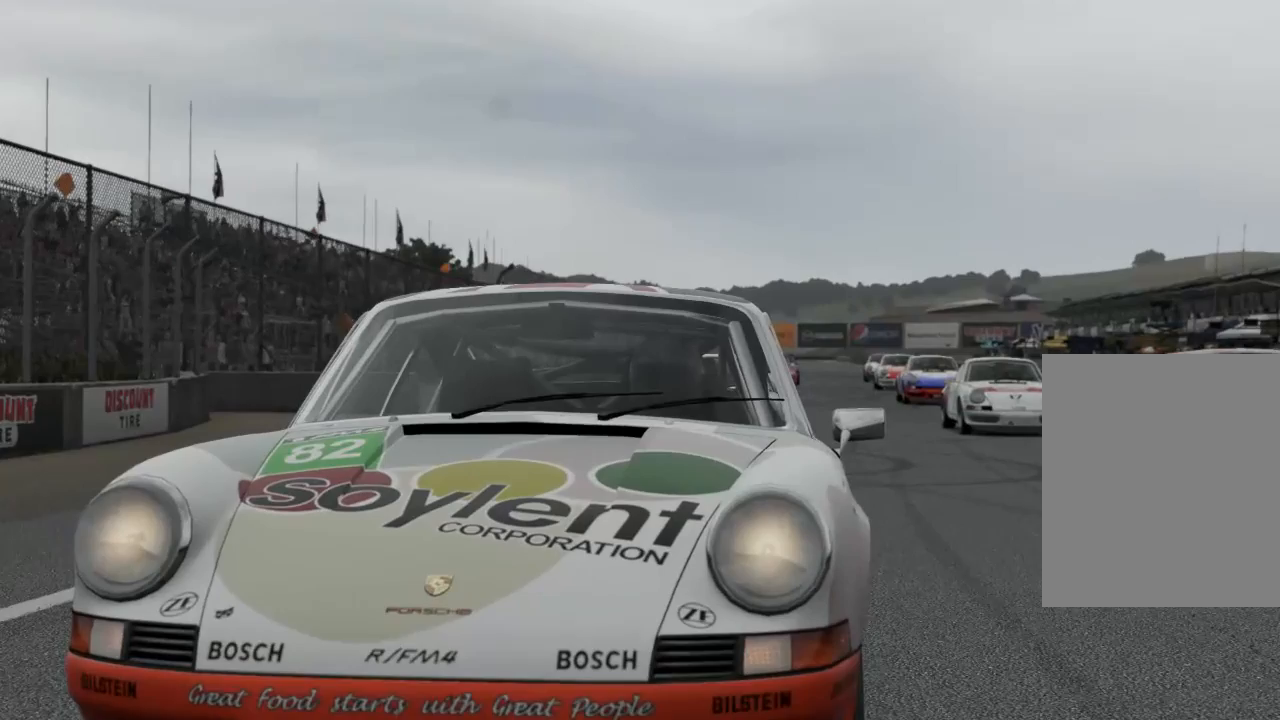
{"buttons": ["R2"], "left_stick": "center", "right_stick": "center", "events": []}
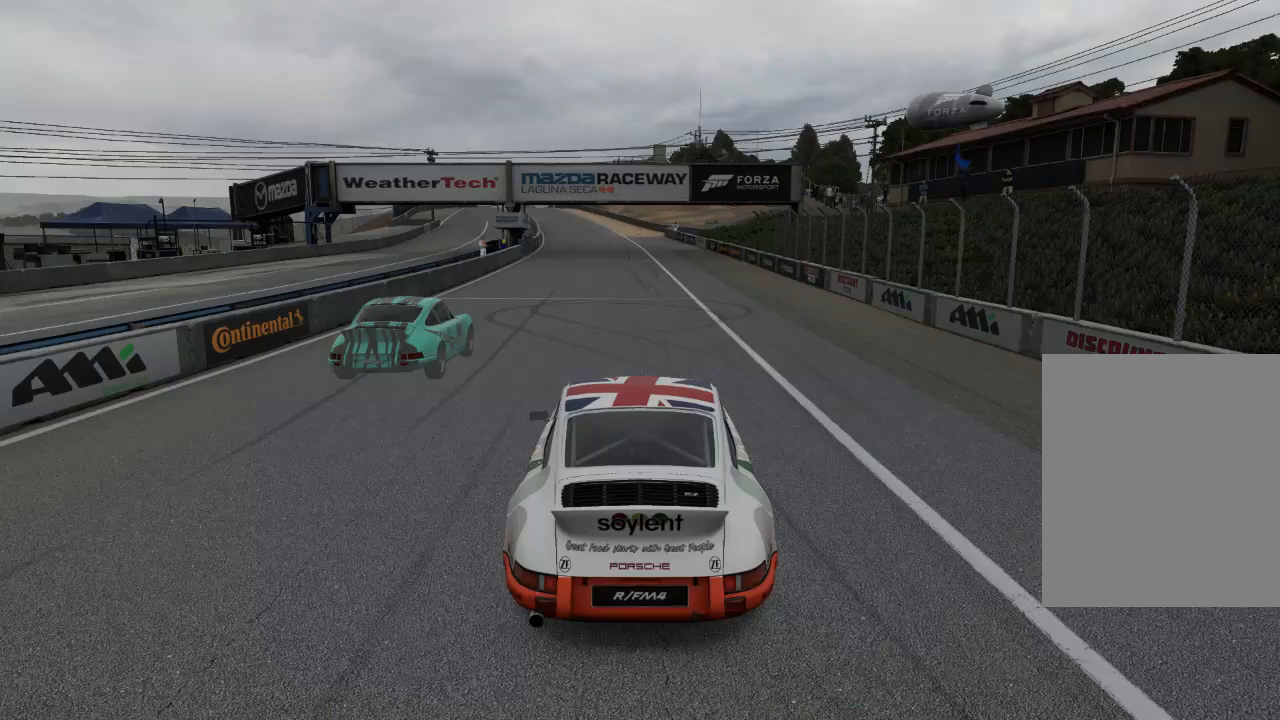
{"buttons": [], "left_stick": "center", "right_stick": "center", "events": [[33, "R2", "up"]]}
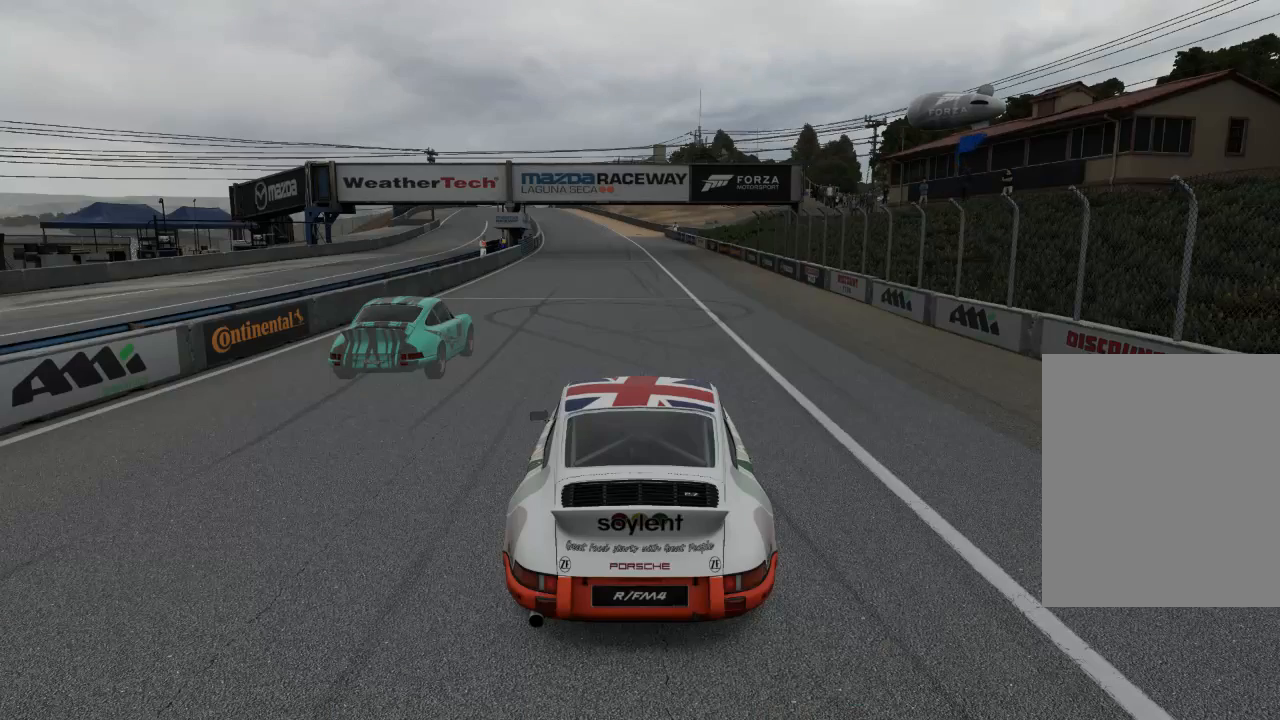
{"buttons": [], "left_stick": "center", "right_stick": "center", "events": []}
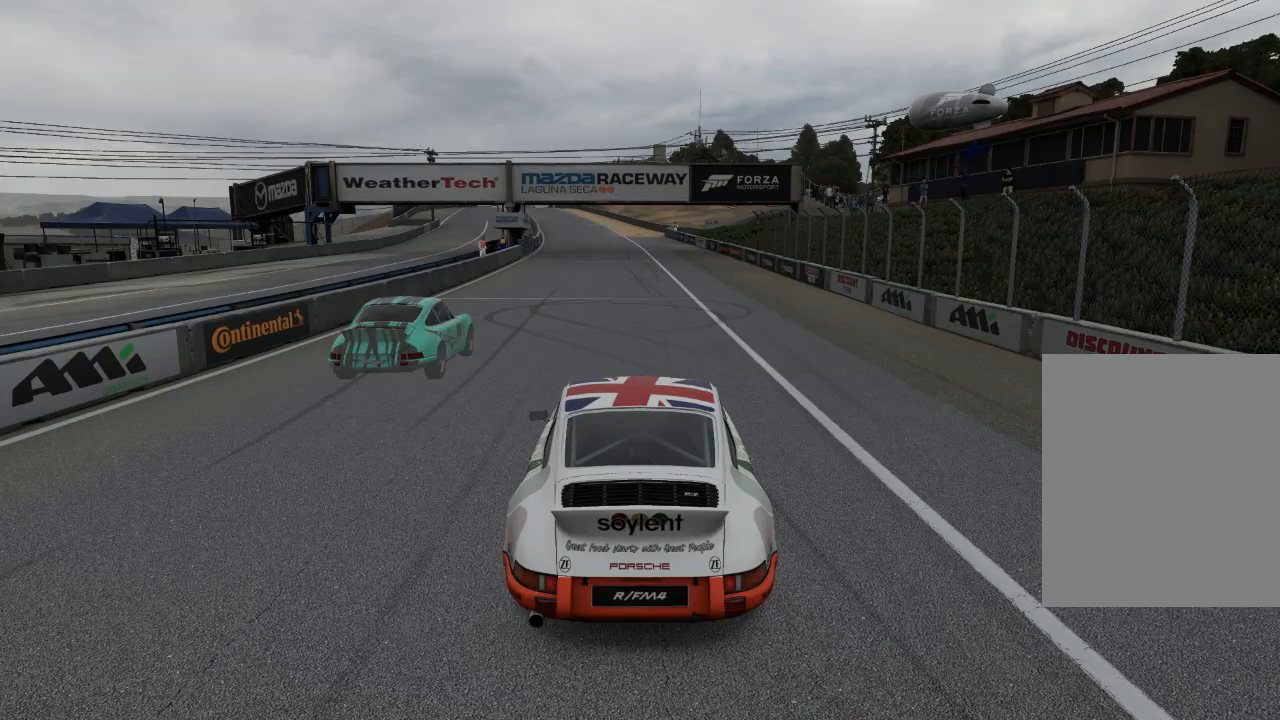
{"buttons": [], "left_stick": "center", "right_stick": "center", "events": []}
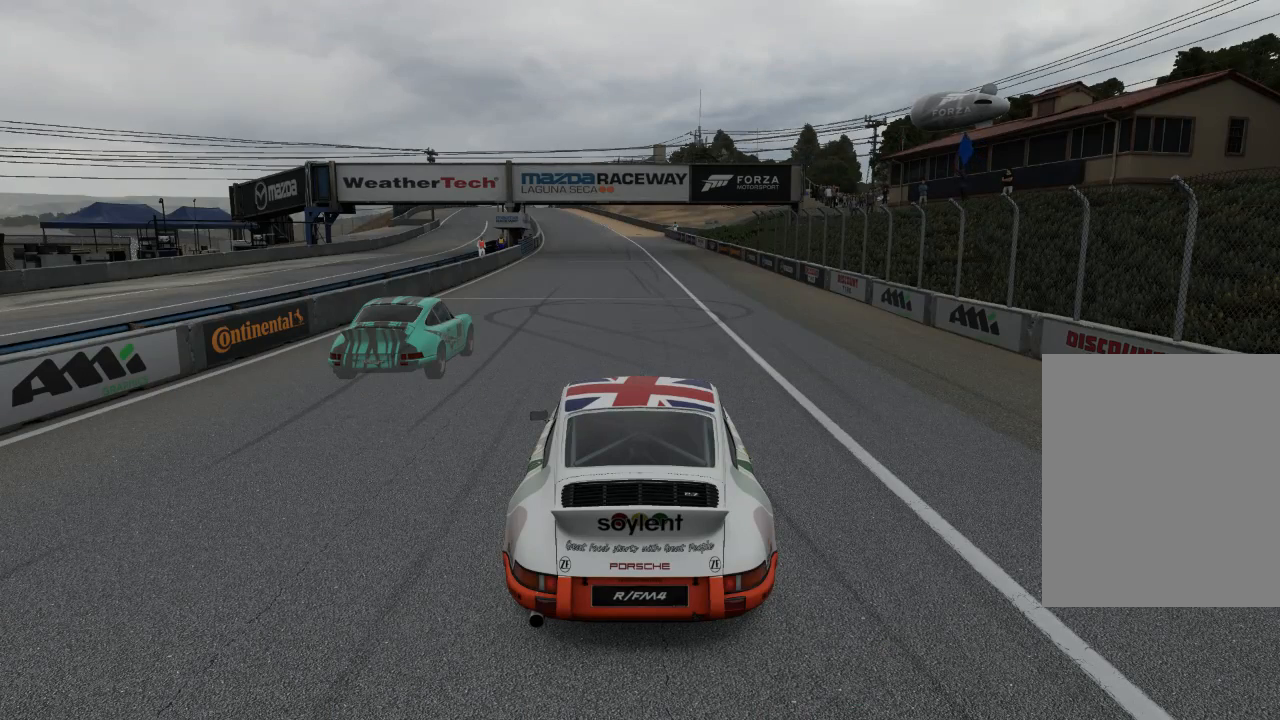
{"buttons": [], "left_stick": "center", "right_stick": "center", "events": []}
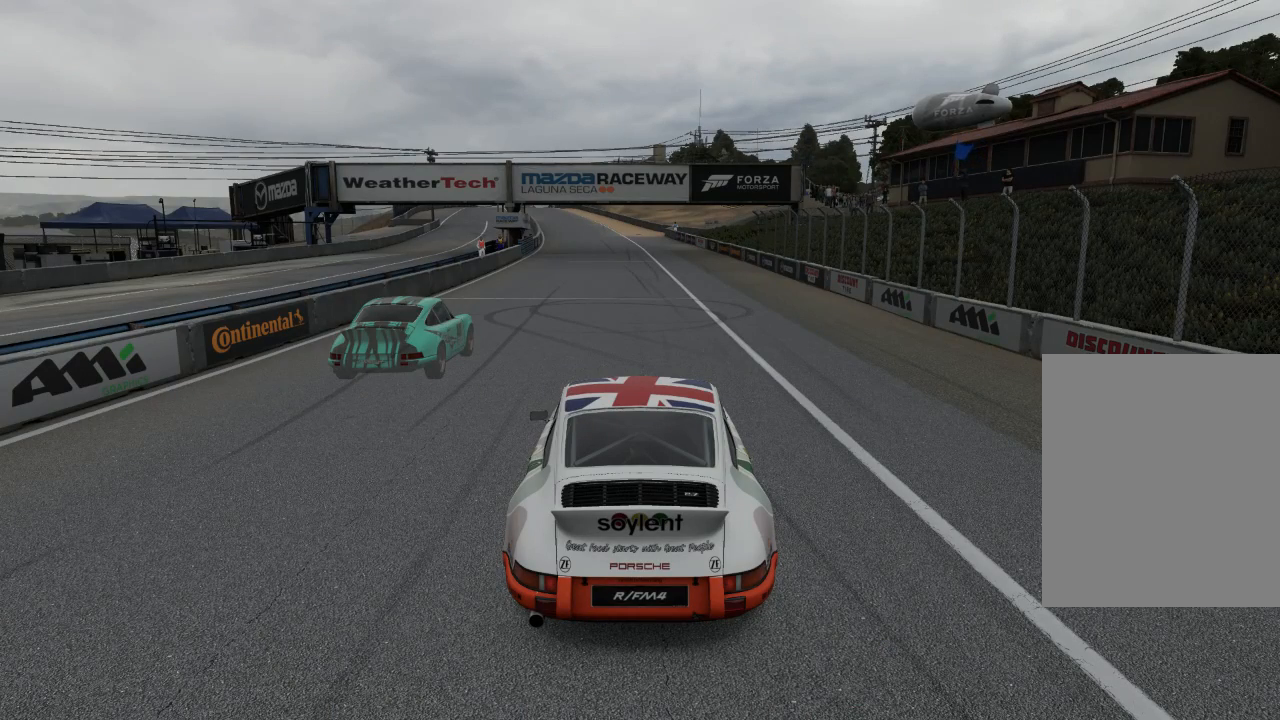
{"buttons": [], "left_stick": "center", "right_stick": "center", "events": []}
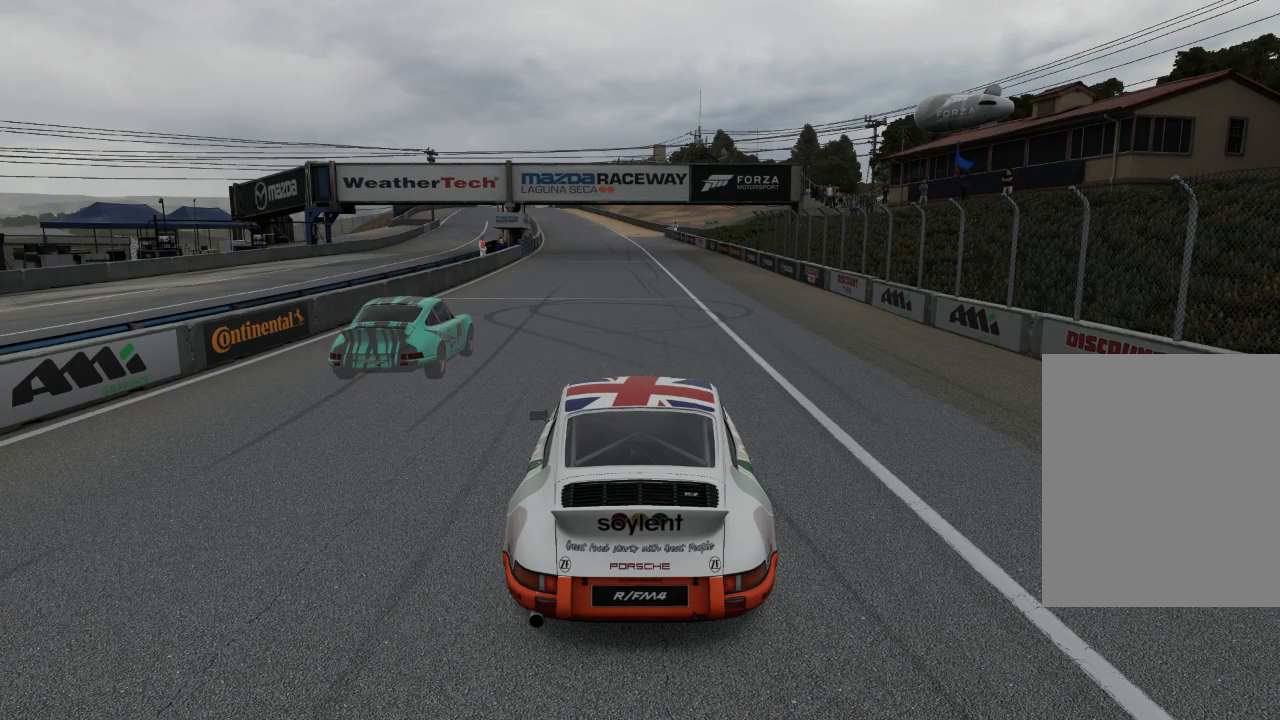
{"buttons": [], "left_stick": "center", "right_stick": "center", "events": []}
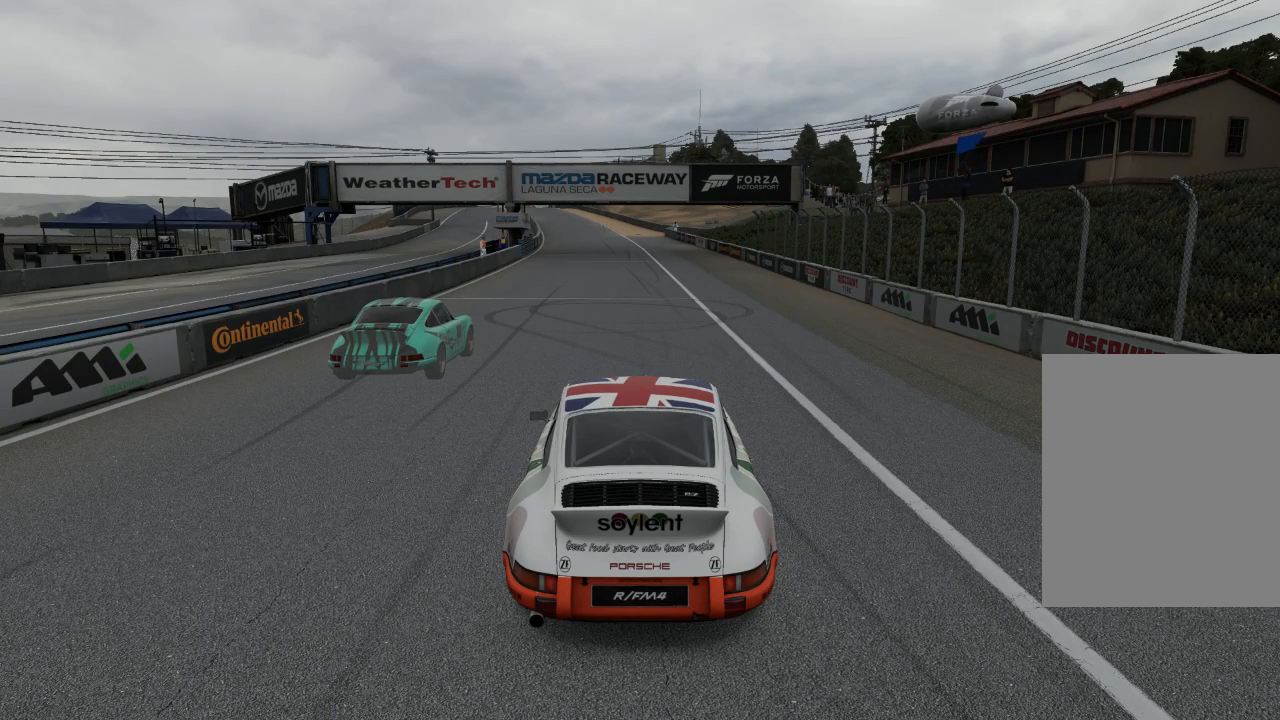
{"buttons": [], "left_stick": "center", "right_stick": "center", "events": []}
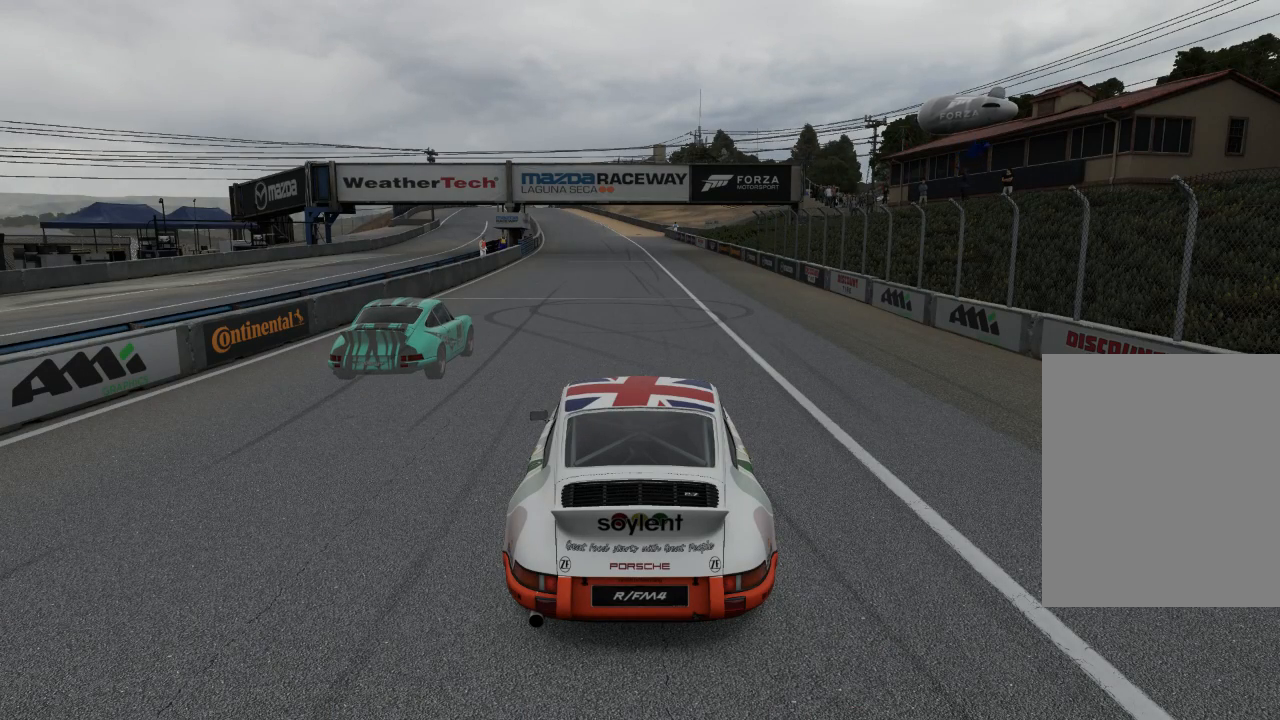
{"buttons": [], "left_stick": "center", "right_stick": "center", "events": []}
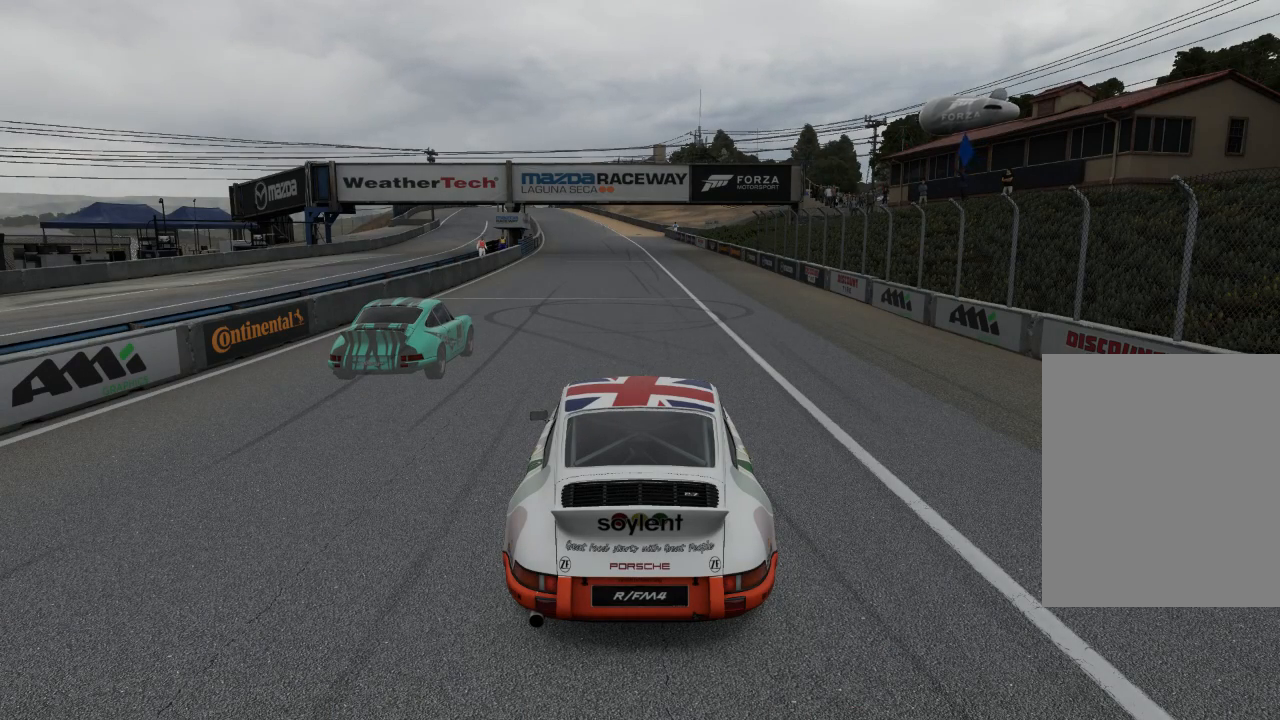
{"buttons": ["R2"], "left_stick": "center", "right_stick": "center", "events": [[67, "R2", "down"]]}
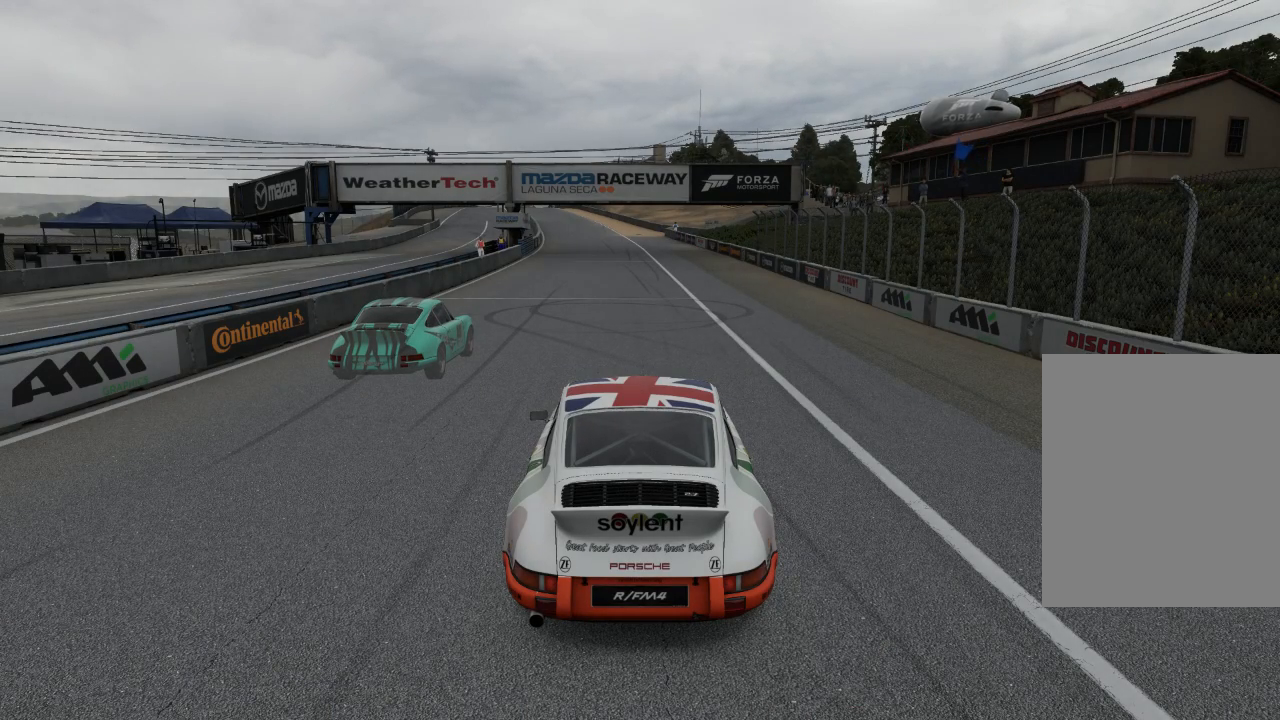
{"buttons": ["R2"], "left_stick": "center", "right_stick": "center", "events": [[200, "R2", "up"], [433, "R2", "down"]]}
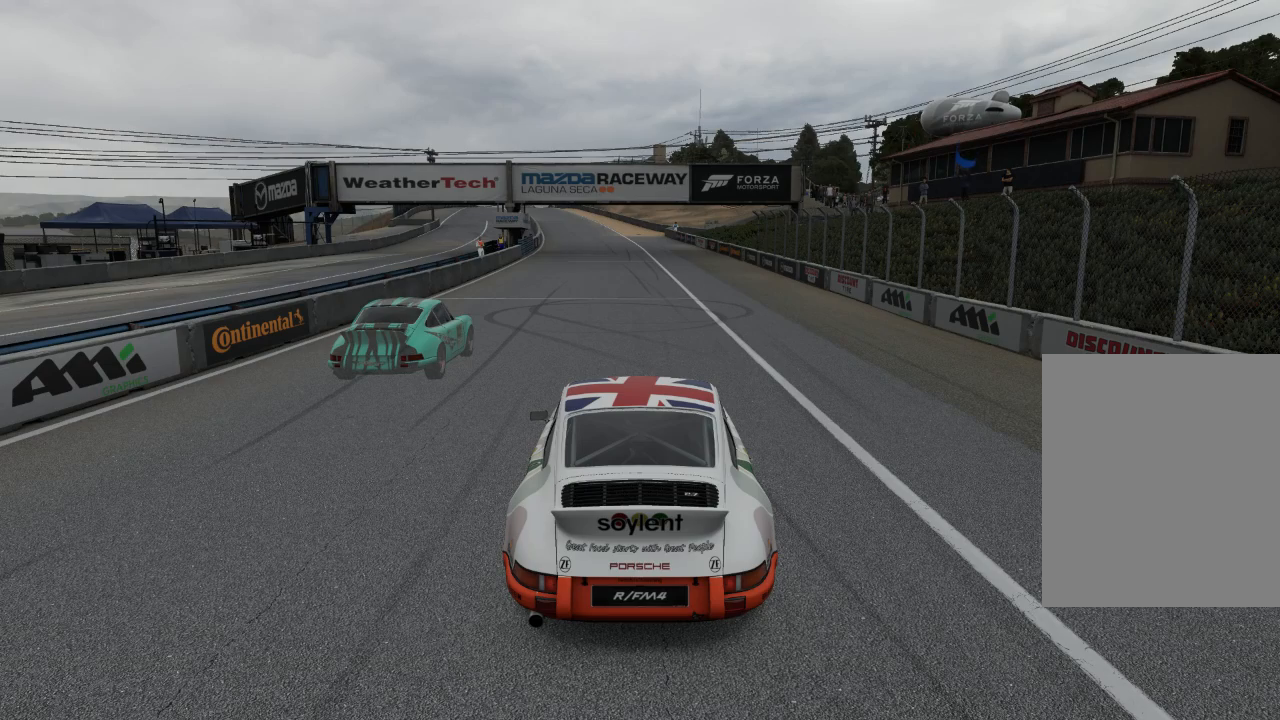
{"buttons": ["R2"], "left_stick": "center", "right_stick": "center", "events": [[67, "R2", "up"], [433, "R2", "down"]]}
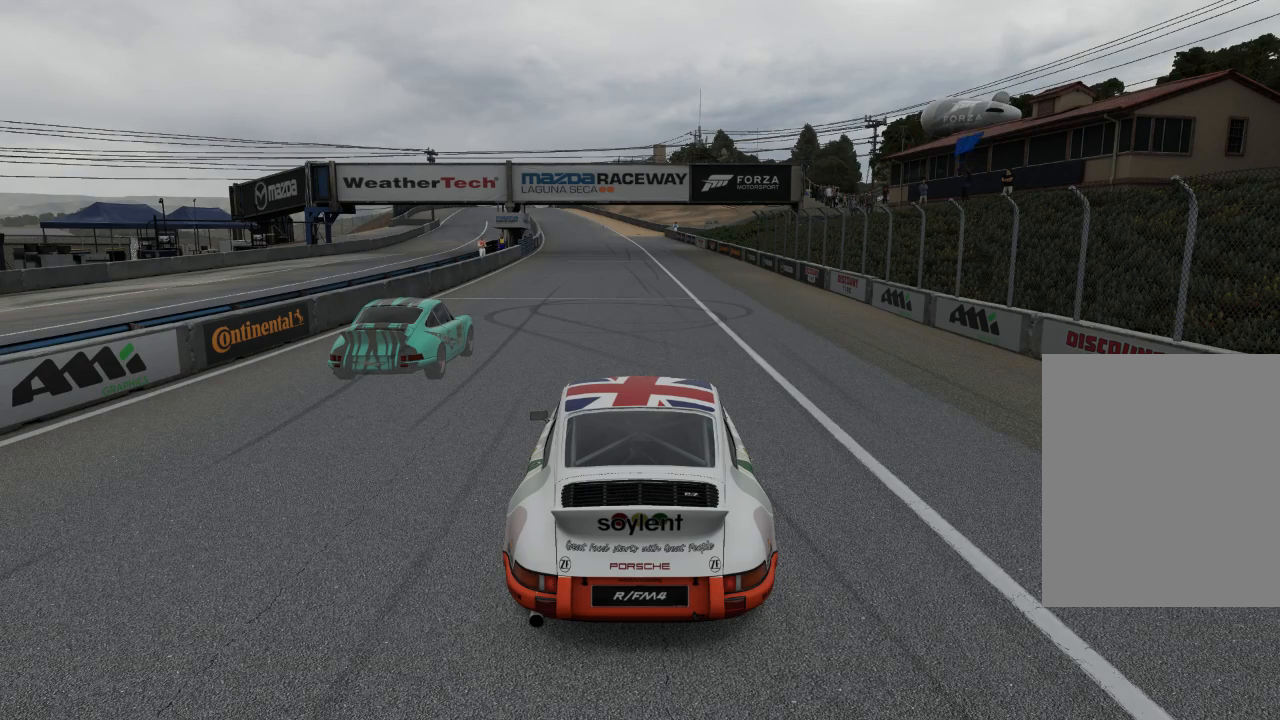
{"buttons": ["R2"], "left_stick": "center", "right_stick": "center", "events": [[100, "R2", "up"], [300, "R2", "down"]]}
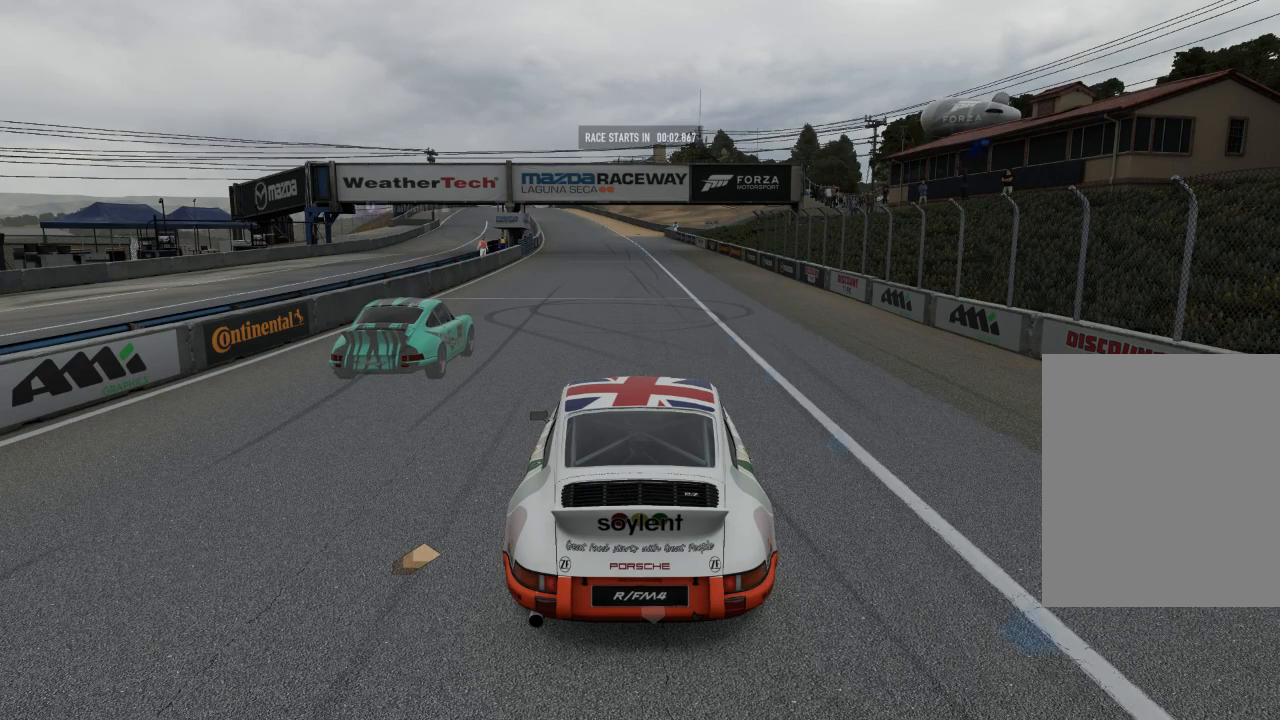
{"buttons": ["R2"], "left_stick": "center", "right_stick": "center", "events": []}
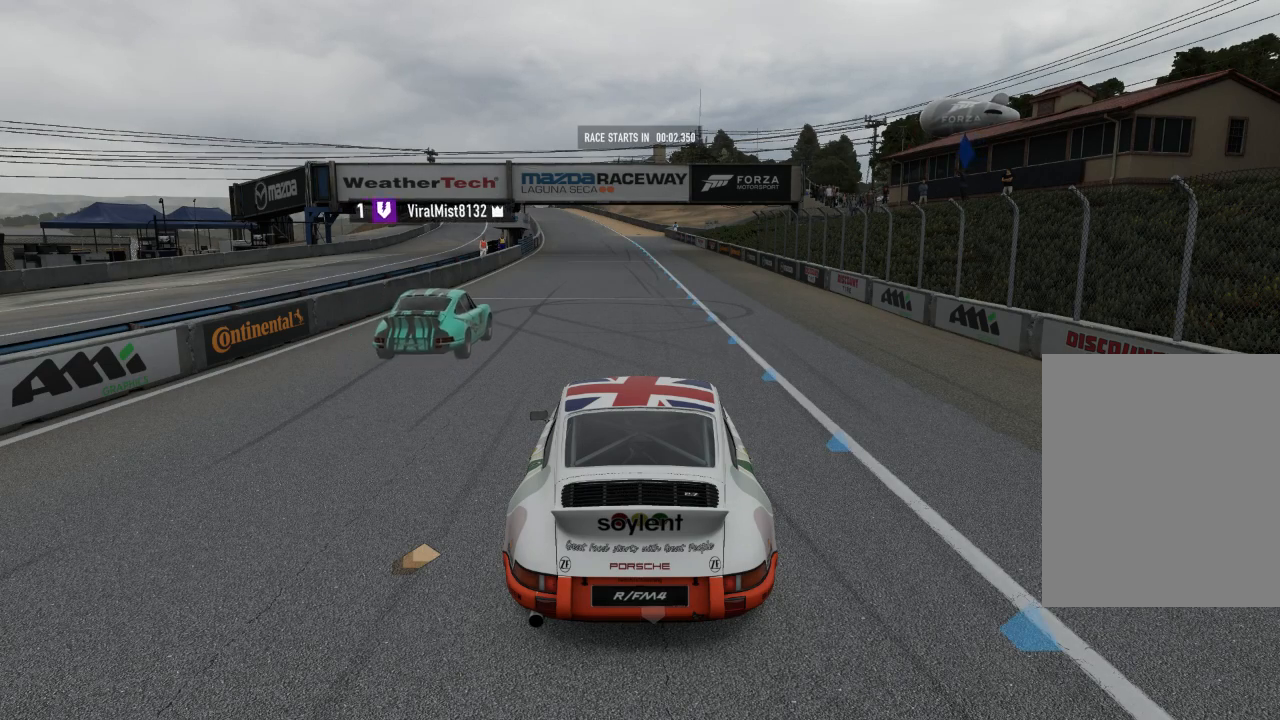
{"buttons": ["R2"], "left_stick": "center", "right_stick": "center", "events": []}
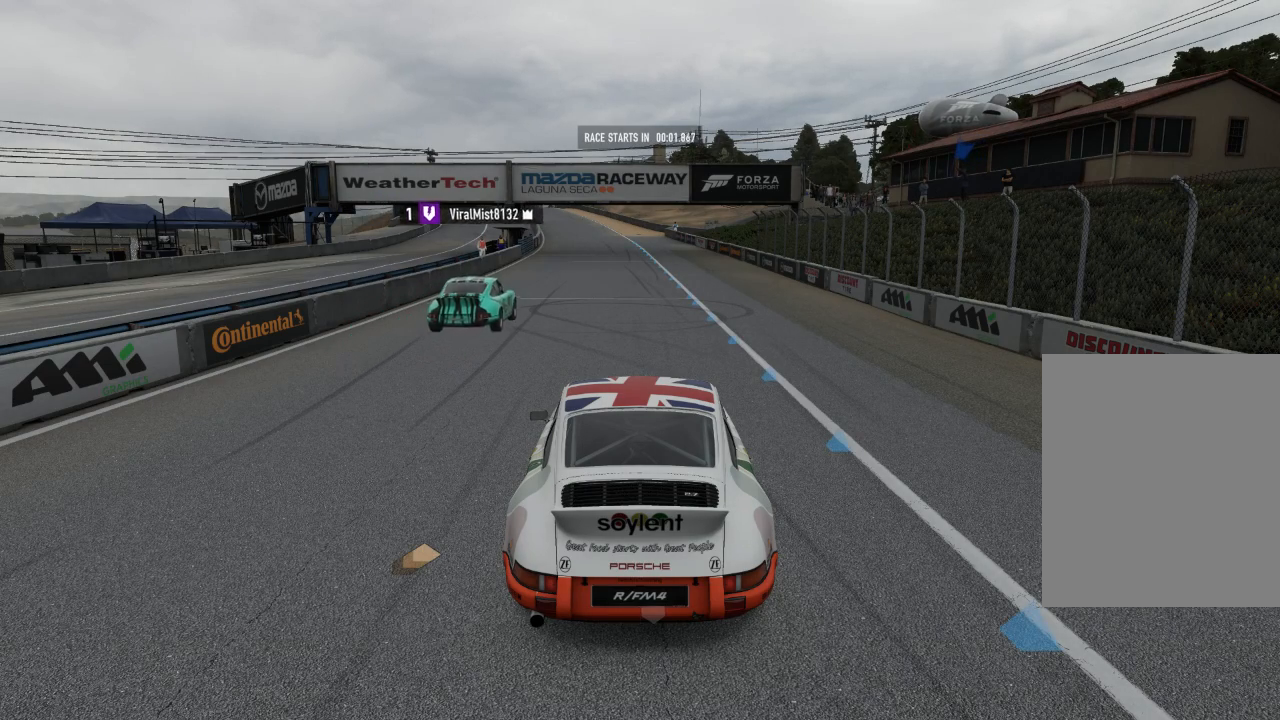
{"buttons": ["R2"], "left_stick": "center", "right_stick": "center", "events": []}
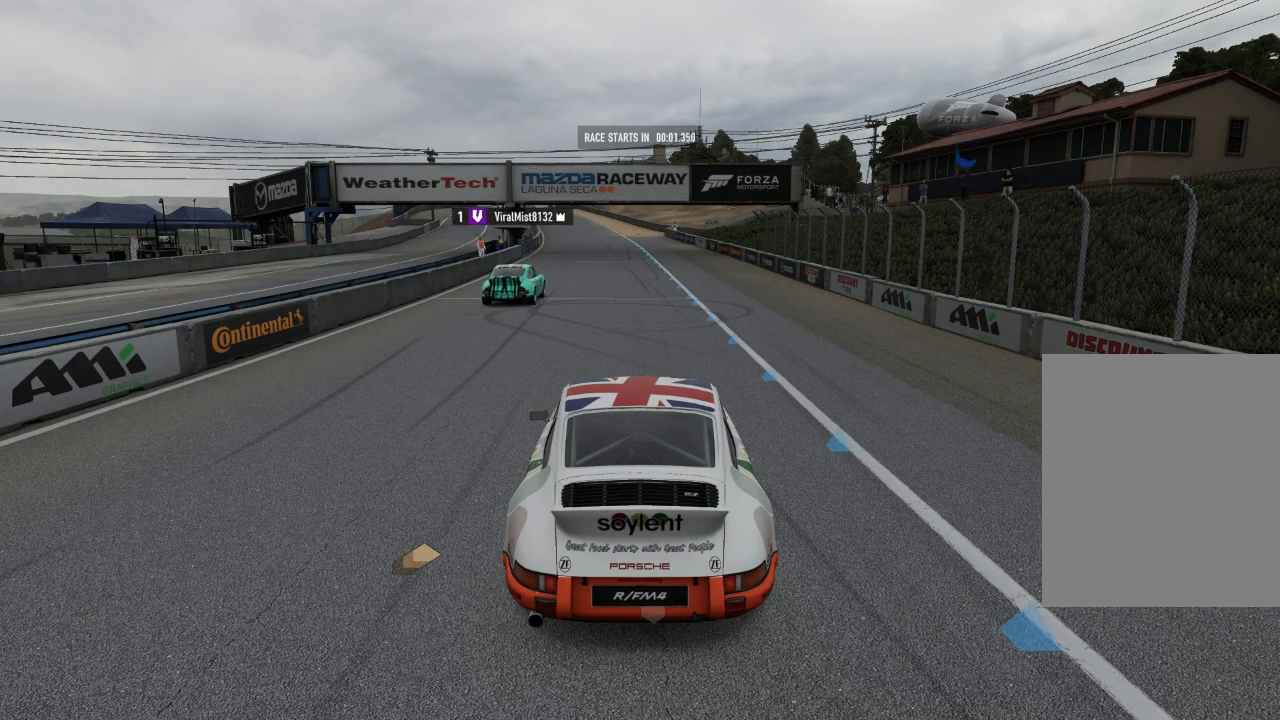
{"buttons": ["R2"], "left_stick": "center", "right_stick": "center", "events": []}
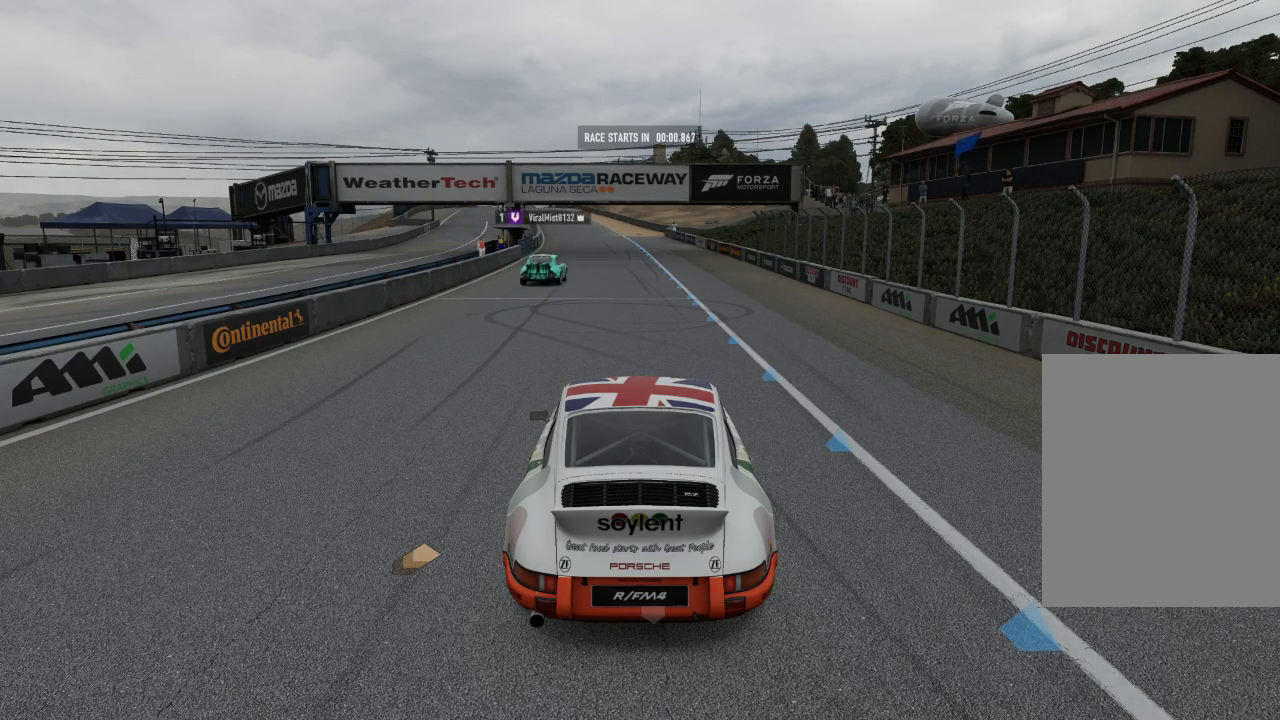
{"buttons": ["R2"], "left_stick": "center", "right_stick": "center", "events": []}
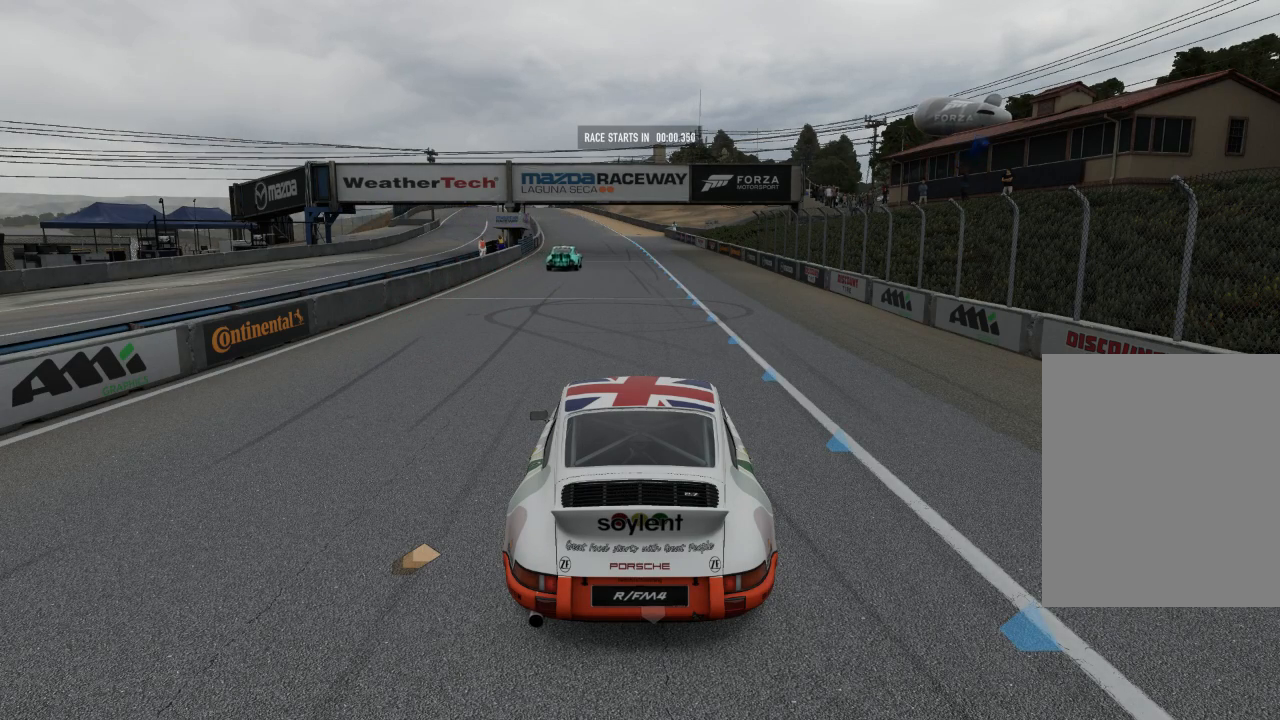
{"buttons": ["R2"], "left_stick": "center", "right_stick": "center", "events": []}
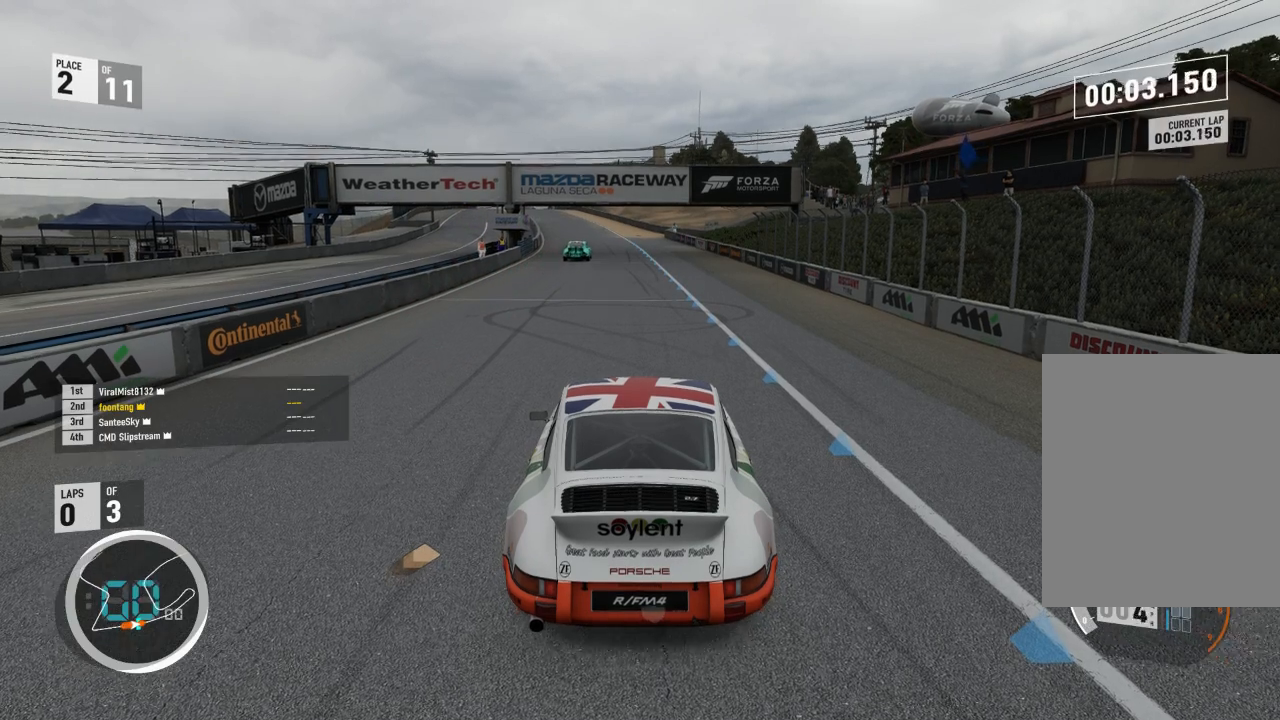
{"buttons": ["R2"], "left_stick": "center", "right_stick": "center", "events": []}
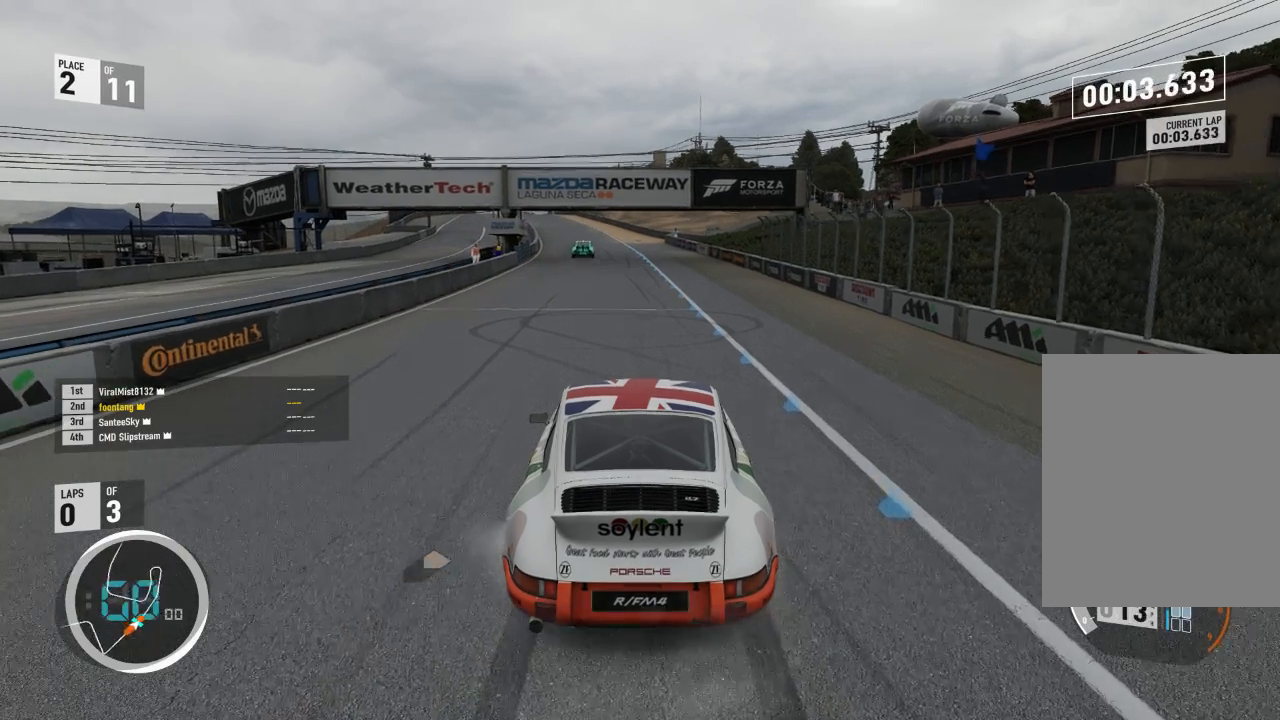
{"buttons": ["R2"], "left_stick": "center", "right_stick": "center", "events": []}